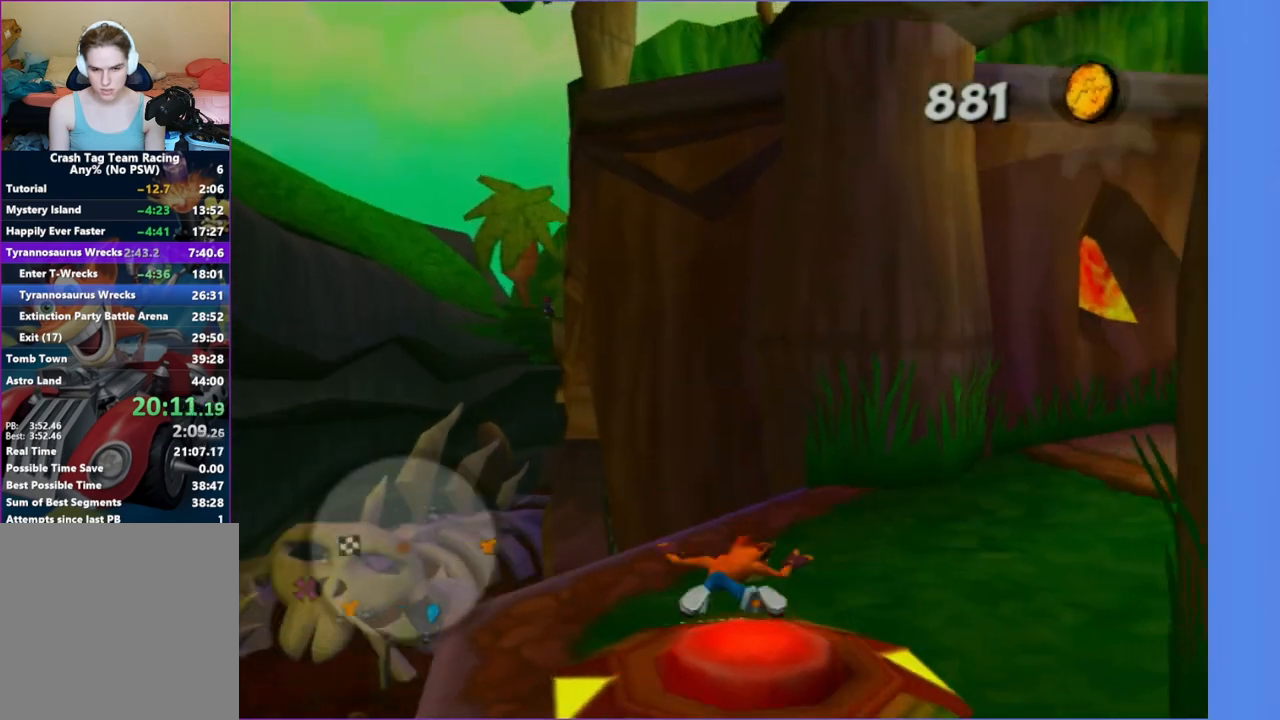
Gameplay with a controller (Xbox layout); each line is a JSON object with the inputs held at the frame after it. "events" lists button and stick changes between this image and that frame as [ms after this image, input, new state], when the widget could be followed in between. Not read: L3 R3.
{"buttons": ["A"], "left_stick": "right", "right_stick": "center", "events": [[133, "A", "down"], [167, "left_stick", "right"], [200, "A", "up"], [317, "A", "down"], [400, "A", "up"], [500, "A", "down"]]}
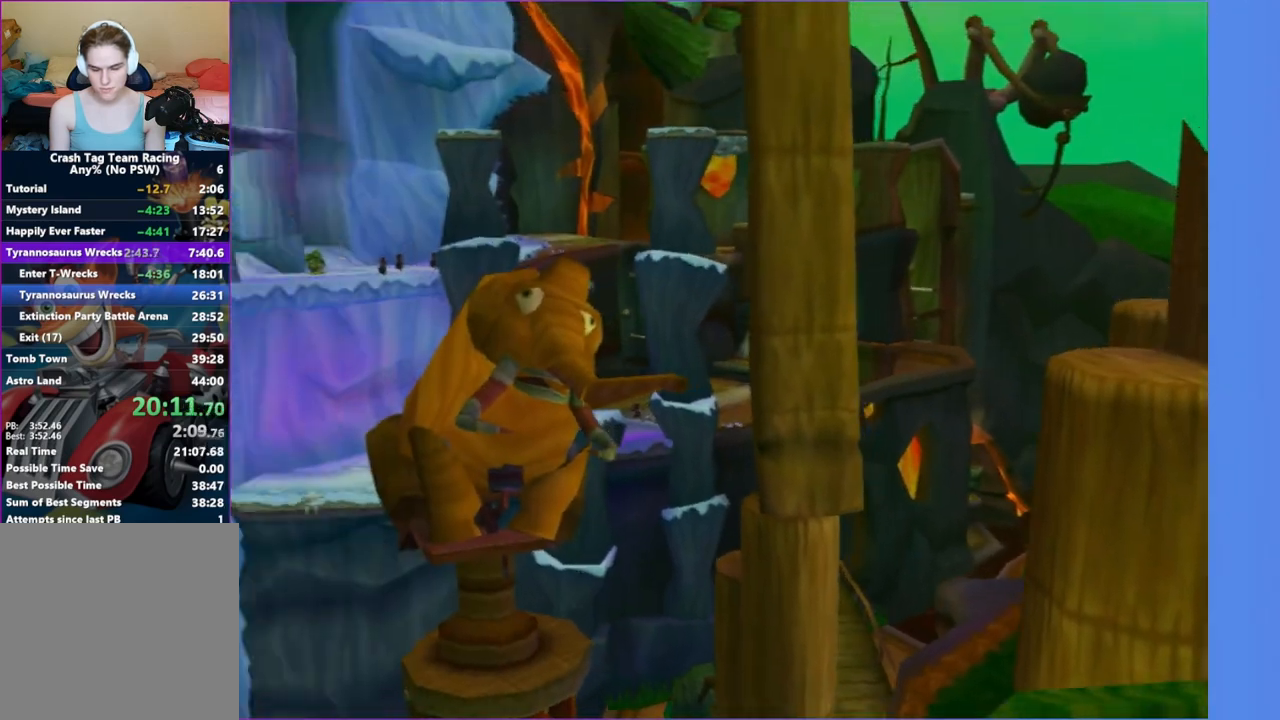
{"buttons": [], "left_stick": "right", "right_stick": "center", "events": [[100, "A", "up"], [200, "A", "down"], [267, "A", "up"], [433, "A", "down"], [450, "A", "up"]]}
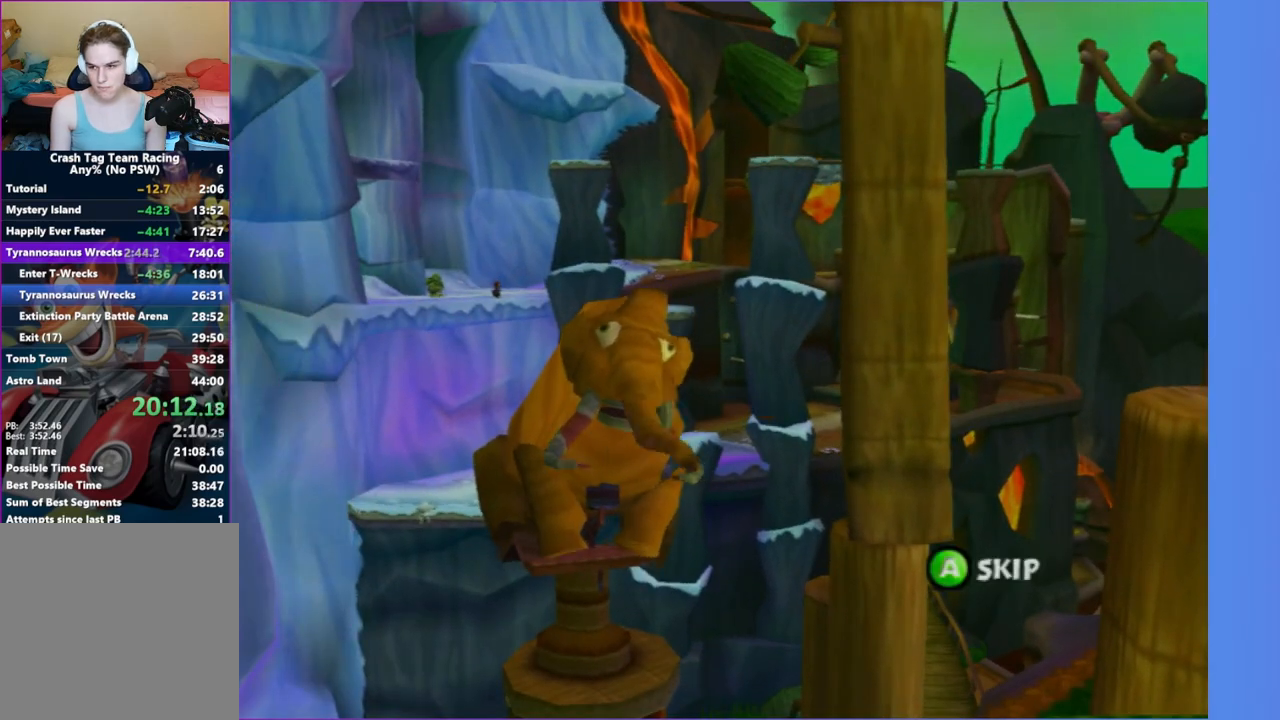
{"buttons": [], "left_stick": "right", "right_stick": "up-left", "events": [[150, "A", "down"], [233, "A", "up"], [483, "right_stick", "up-left"]]}
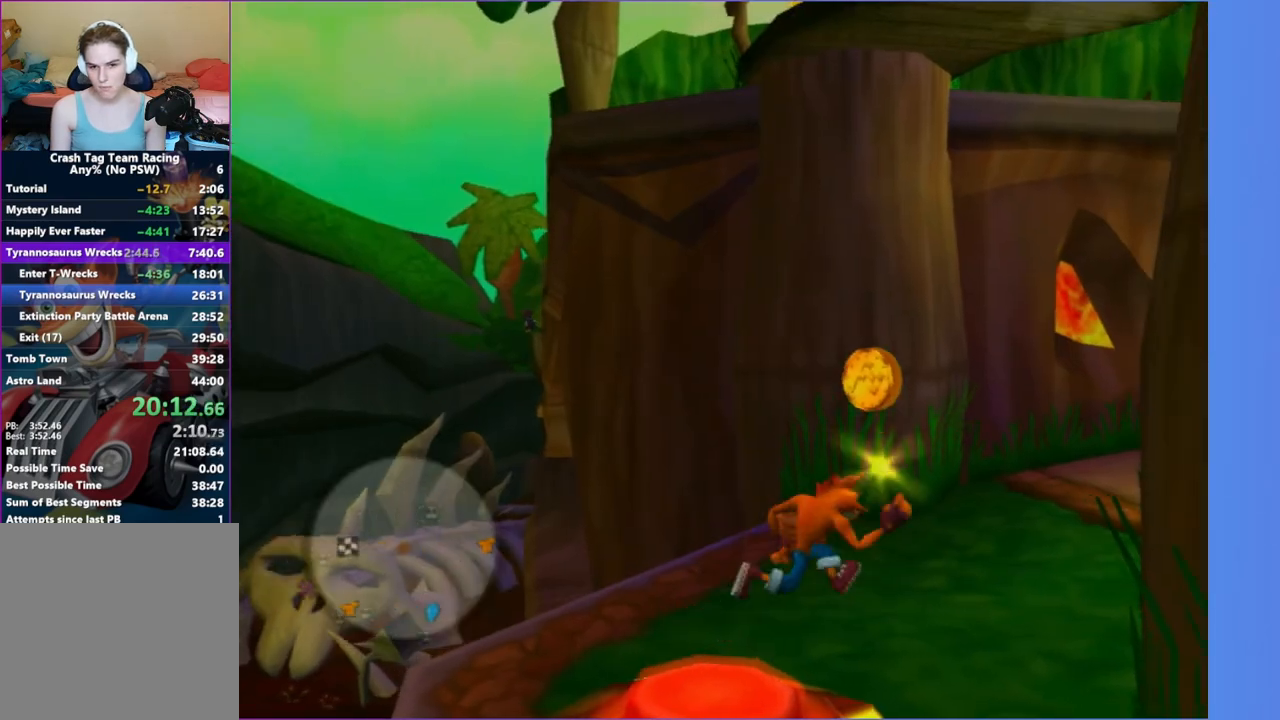
{"buttons": [], "left_stick": "up", "right_stick": "left", "events": [[33, "right_stick", "left"], [100, "left_stick", "up-right"], [317, "left_stick", "up"], [367, "A", "down"], [450, "A", "up"]]}
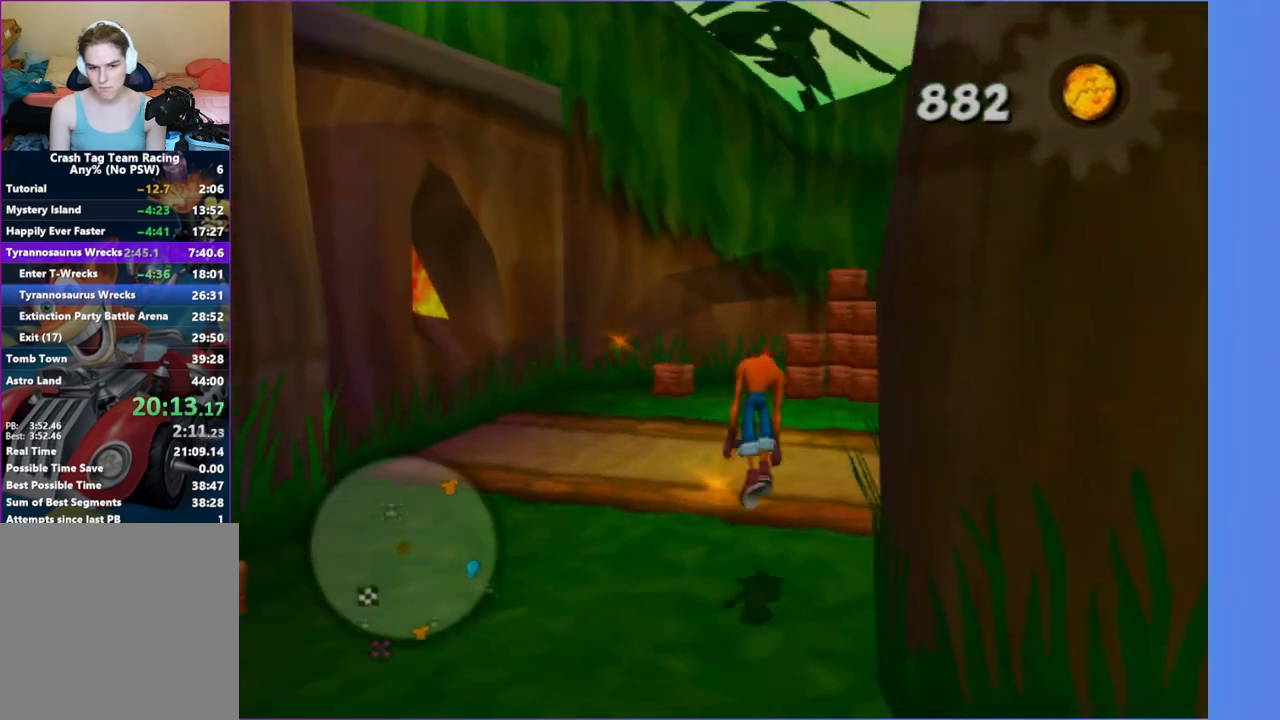
{"buttons": [], "left_stick": "up-left", "right_stick": "right", "events": [[100, "right_stick", "center"], [233, "left_stick", "up-left"], [467, "right_stick", "right"]]}
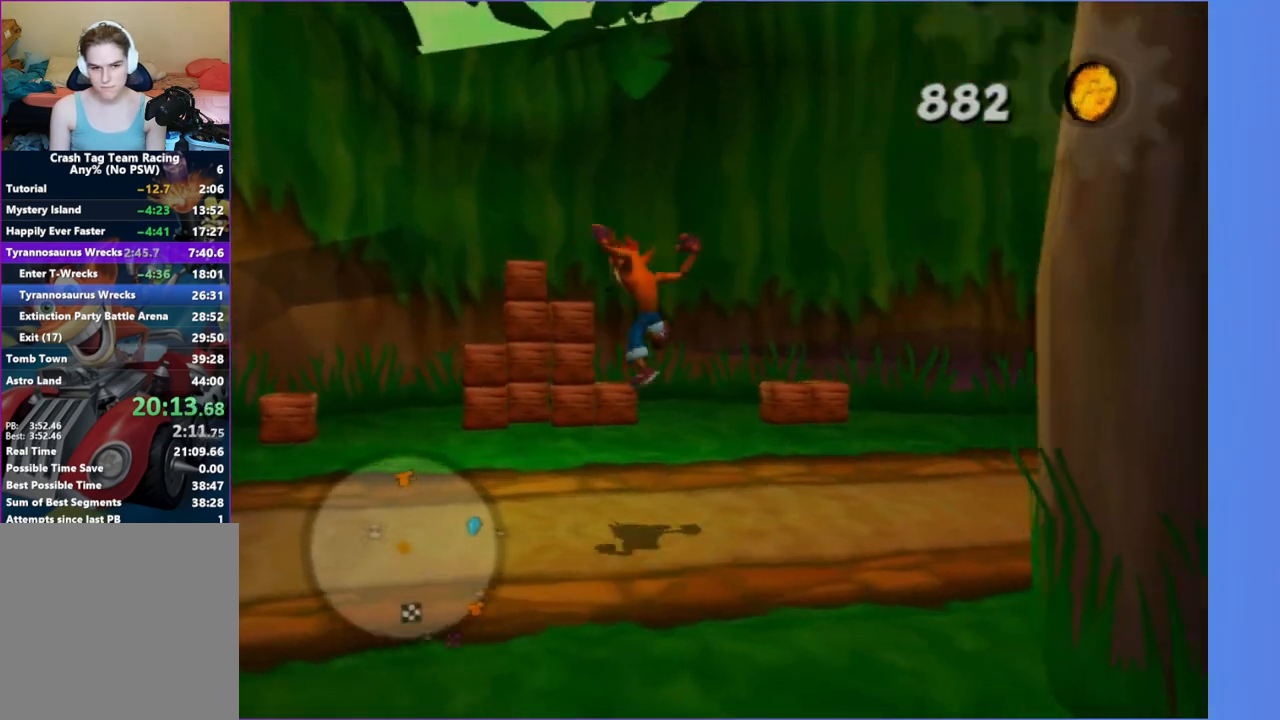
{"buttons": [], "left_stick": "up-right", "right_stick": "right", "events": [[117, "left_stick", "up"], [317, "A", "down"], [400, "left_stick", "up-right"], [483, "A", "up"]]}
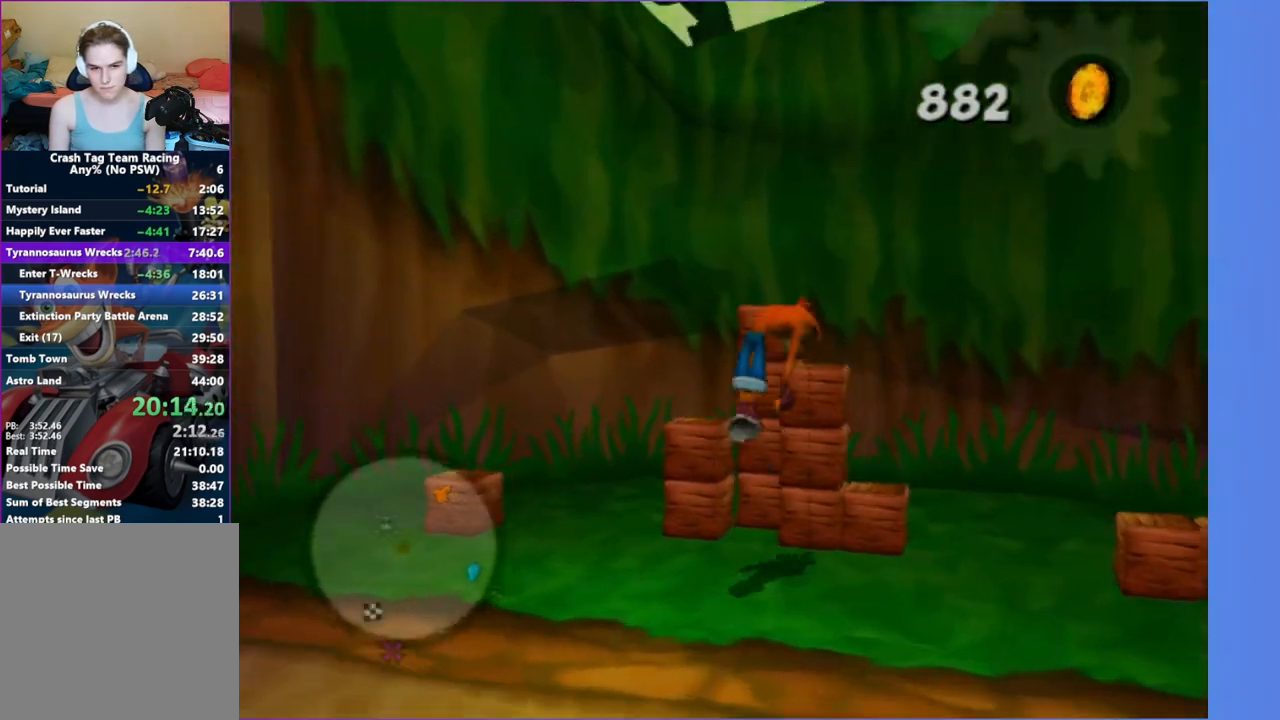
{"buttons": [], "left_stick": "center", "right_stick": "right", "events": [[67, "left_stick", "center"], [350, "left_stick", "up-left"], [500, "left_stick", "center"]]}
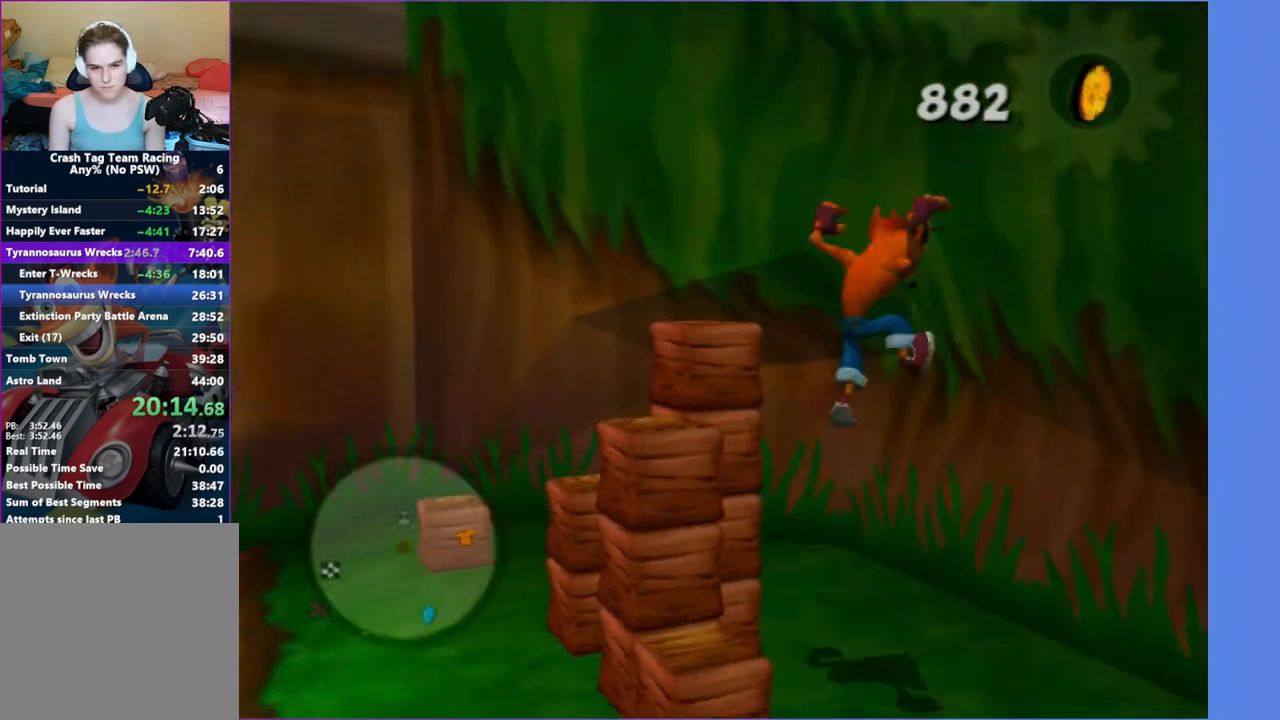
{"buttons": [], "left_stick": "up-left", "right_stick": "center", "events": [[233, "A", "down"], [350, "right_stick", "center"], [367, "left_stick", "up-left"], [400, "A", "up"]]}
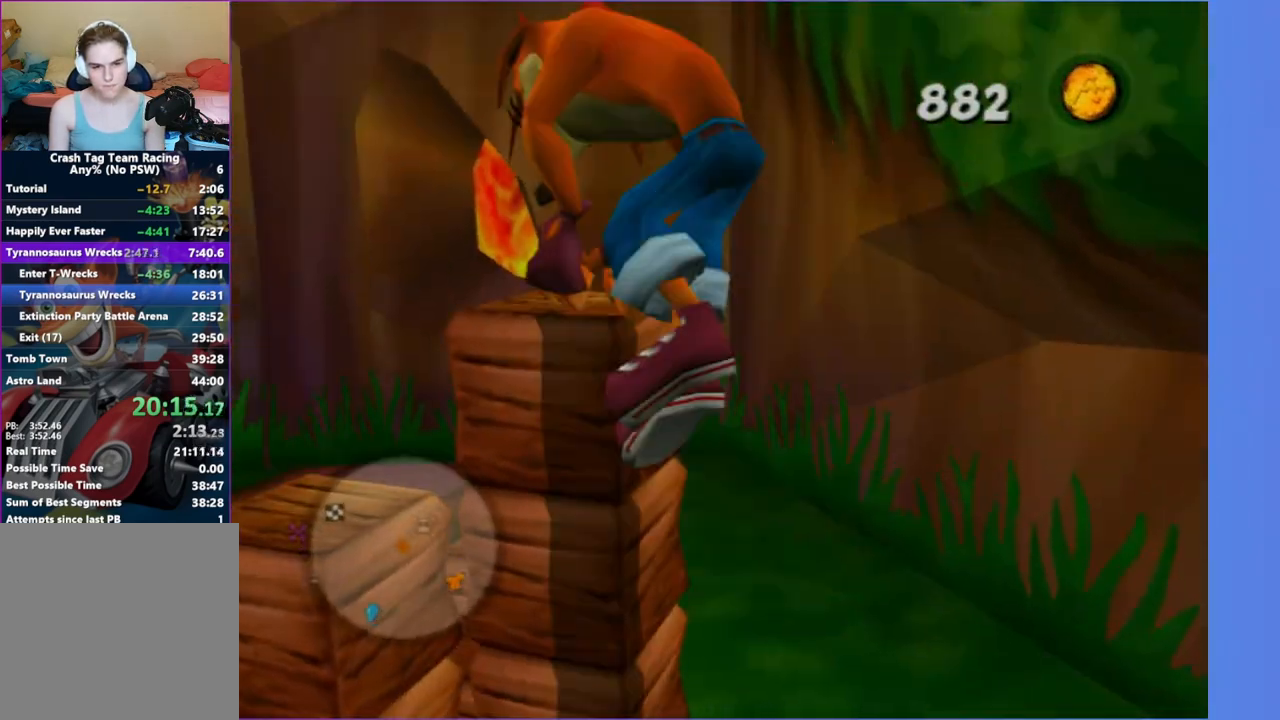
{"buttons": ["A"], "left_stick": "up-right", "right_stick": "center", "events": [[100, "left_stick", "center"], [333, "left_stick", "up-right"], [400, "A", "down"]]}
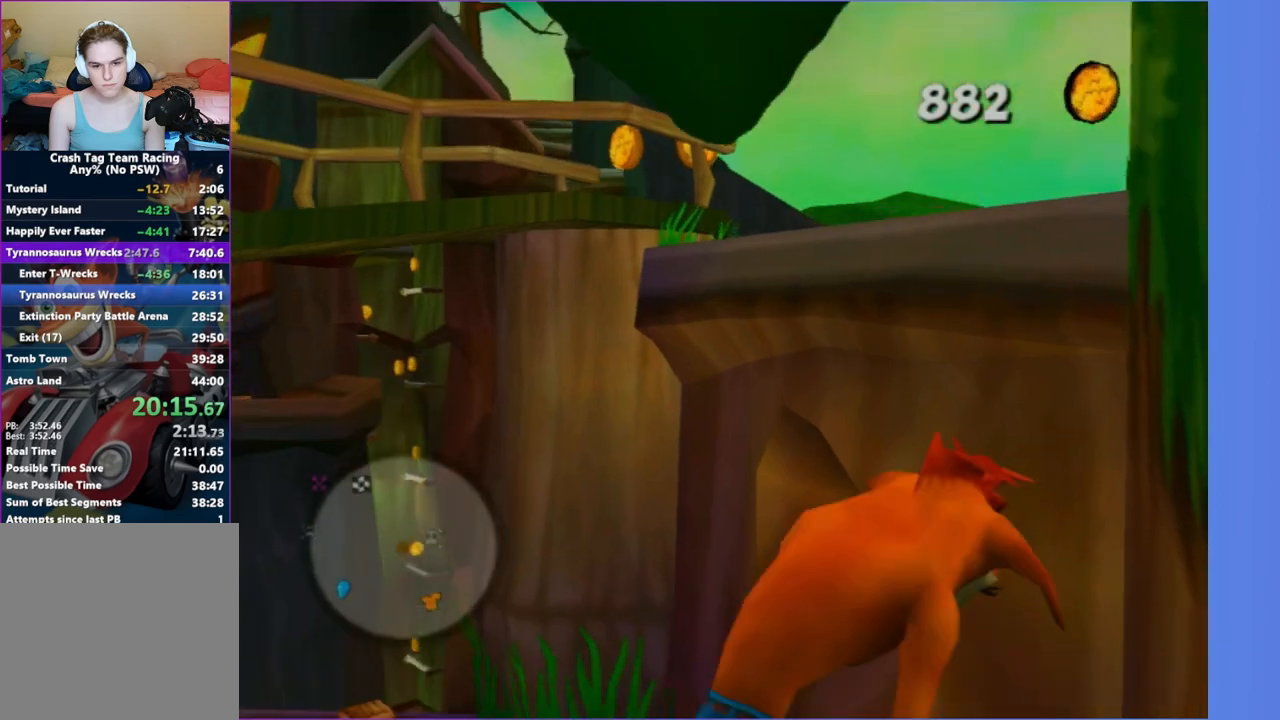
{"buttons": ["A"], "left_stick": "up-right", "right_stick": "center", "events": [[83, "A", "up"], [183, "left_stick", "up"], [333, "left_stick", "up-right"], [367, "A", "down"]]}
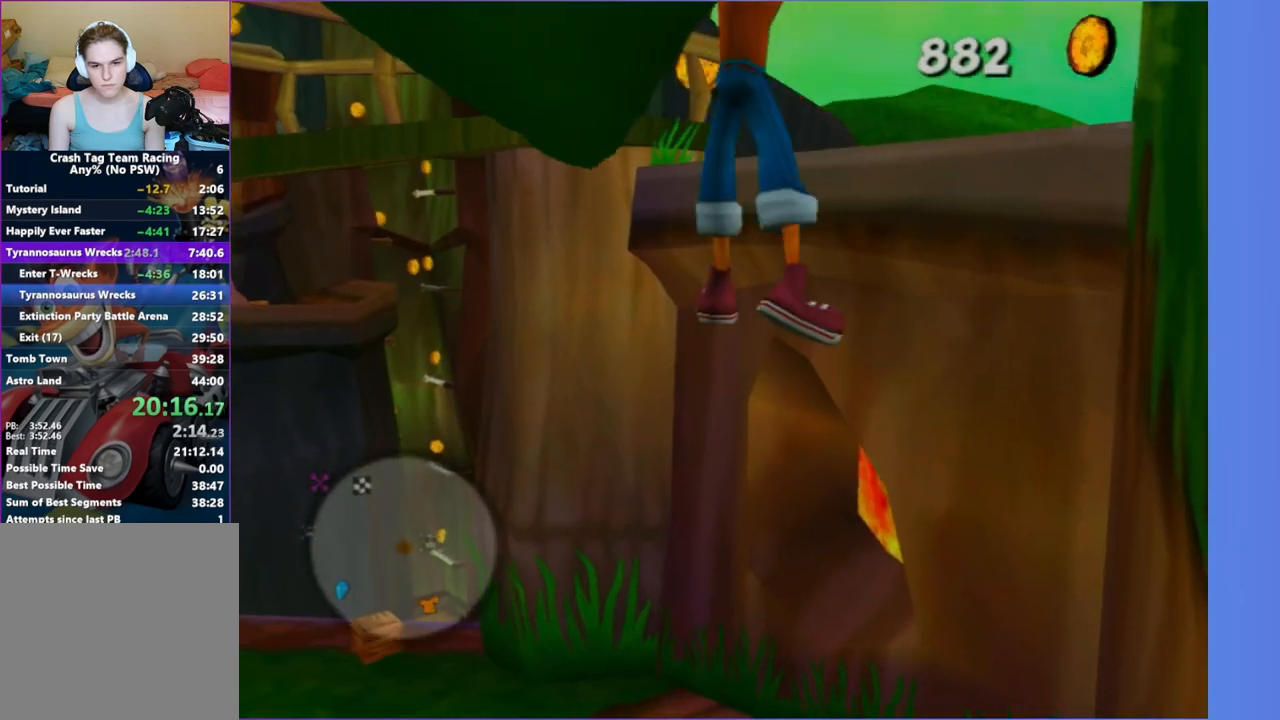
{"buttons": [], "left_stick": "up-right", "right_stick": "center", "events": [[67, "A", "up"], [183, "X", "down"], [267, "X", "up"]]}
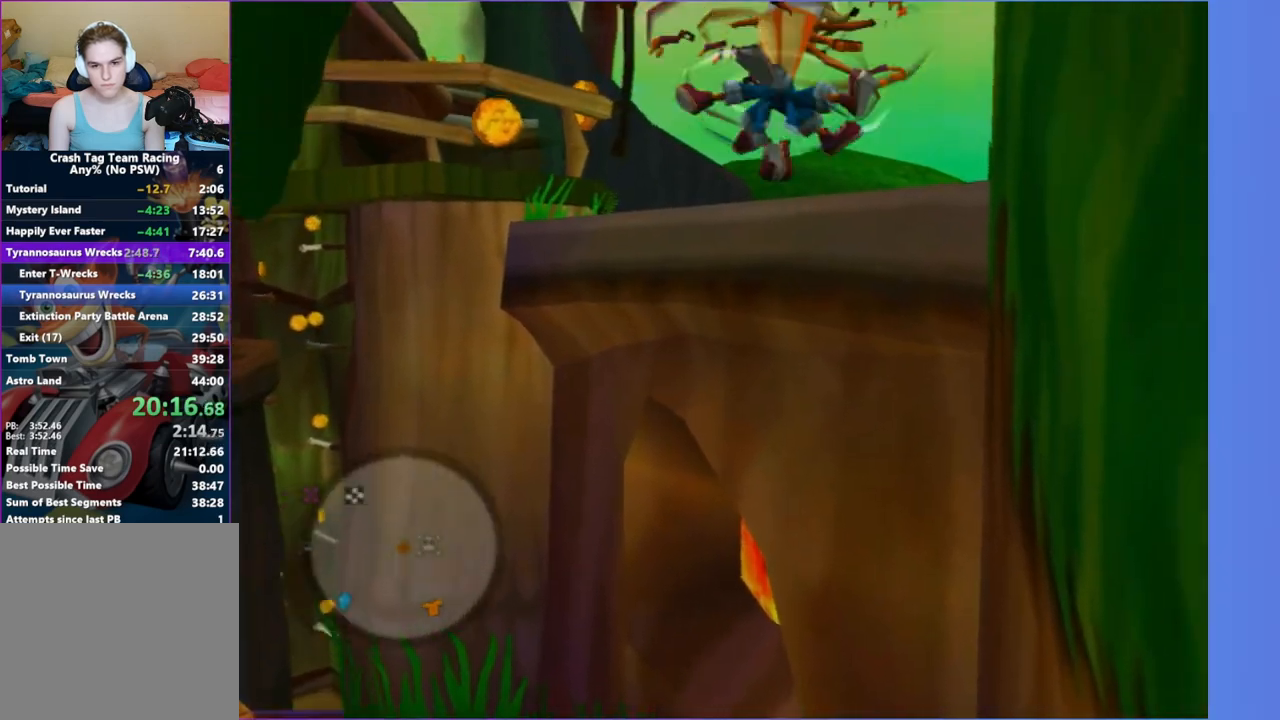
{"buttons": [], "left_stick": "up-right", "right_stick": "center", "events": [[150, "A", "down"], [233, "A", "up"], [367, "A", "down"], [483, "A", "up"]]}
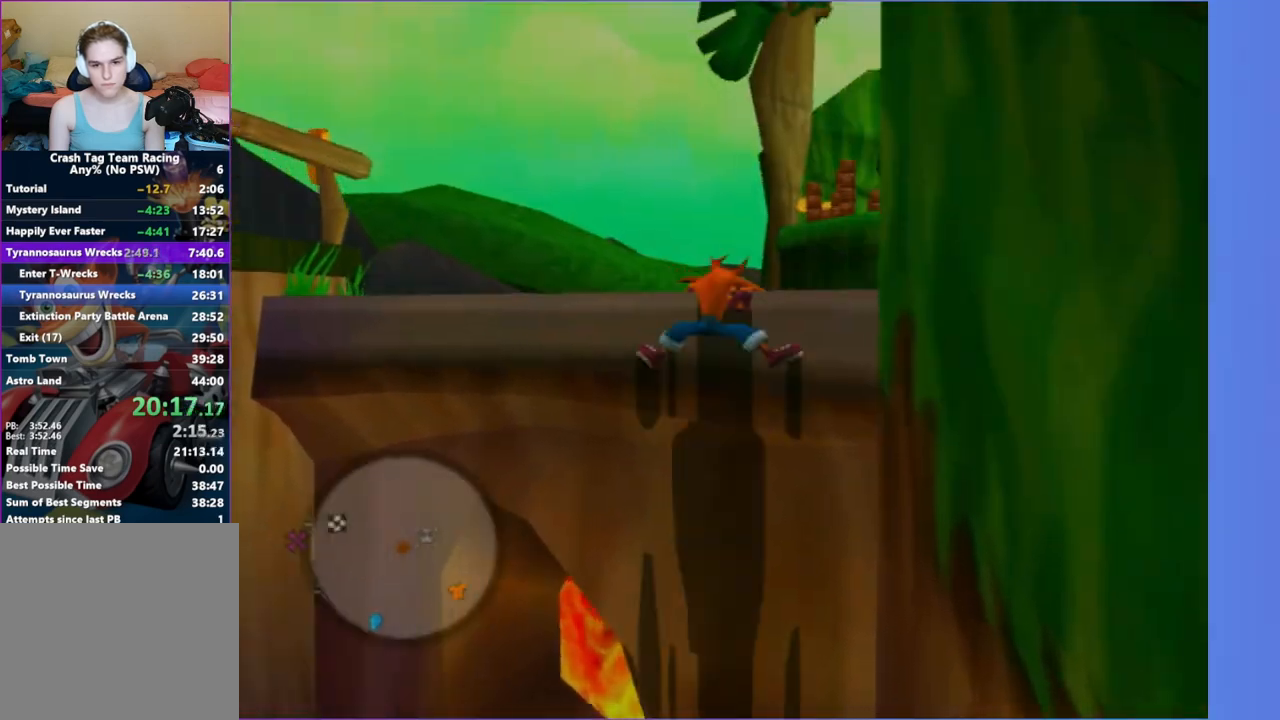
{"buttons": ["A"], "left_stick": "up-left", "right_stick": "center", "events": [[83, "left_stick", "up"], [117, "right_stick", "up-left"], [267, "right_stick", "center"], [367, "left_stick", "up-left"], [417, "A", "down"]]}
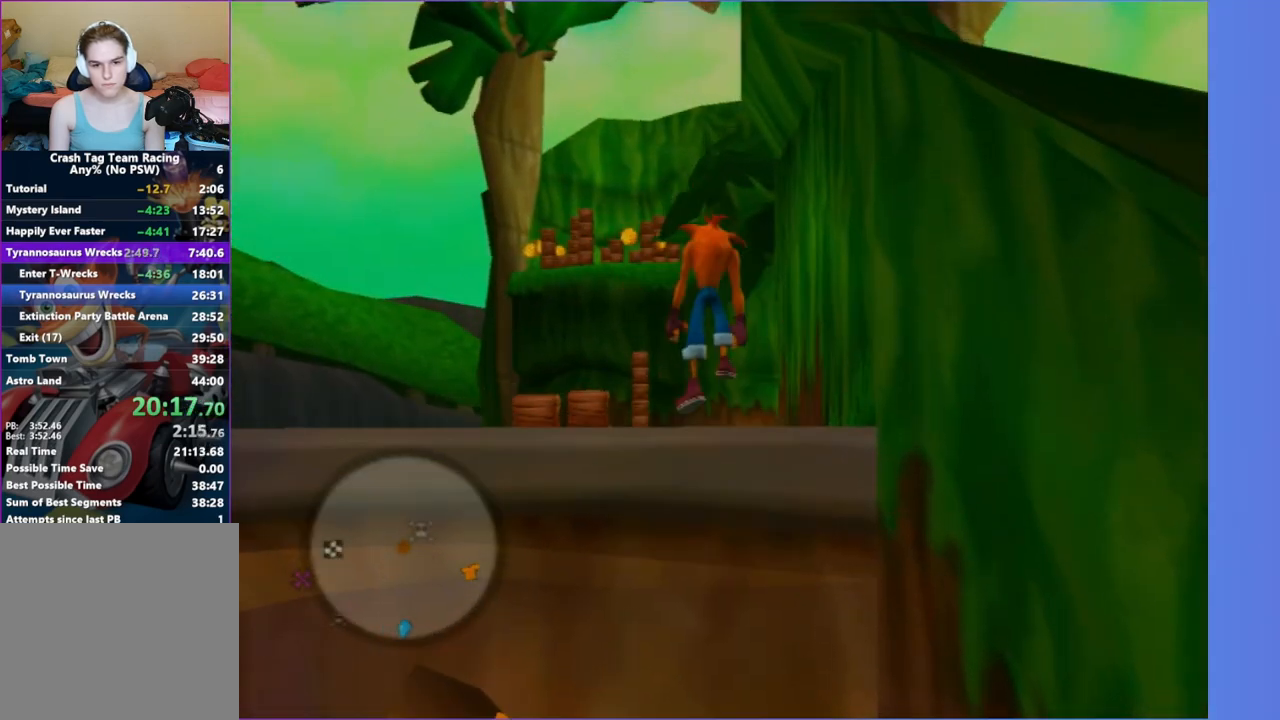
{"buttons": [], "left_stick": "up-right", "right_stick": "center", "events": [[17, "A", "up"], [350, "X", "down"], [350, "left_stick", "up"], [483, "X", "up"], [500, "left_stick", "up-right"]]}
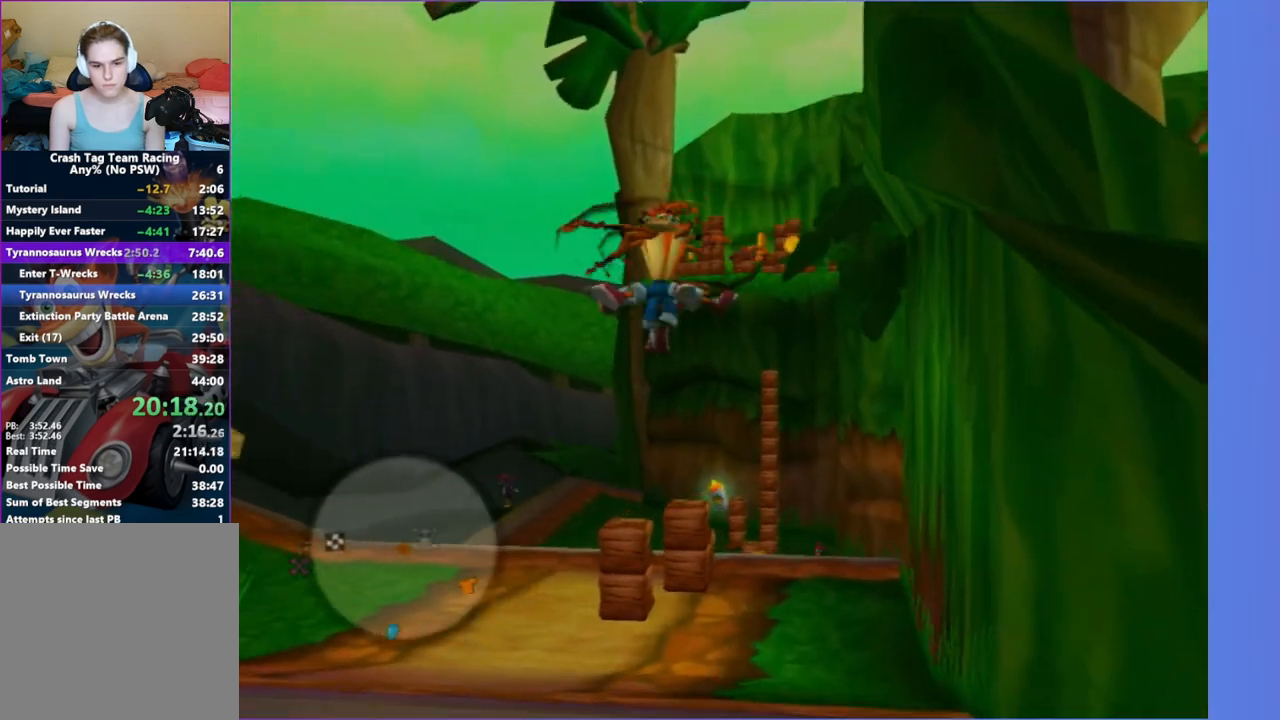
{"buttons": [], "left_stick": "up-right", "right_stick": "center", "events": [[117, "X", "down"], [217, "X", "up"], [217, "left_stick", "up"], [400, "left_stick", "up-right"]]}
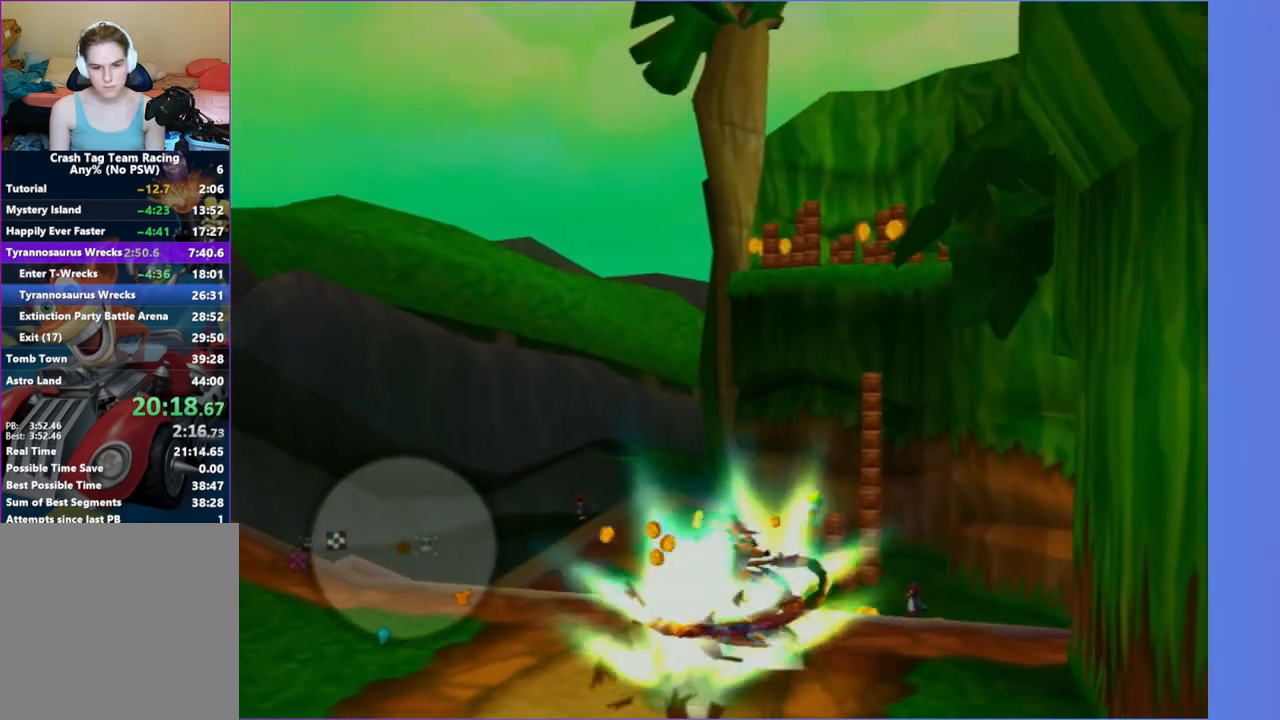
{"buttons": ["A"], "left_stick": "up", "right_stick": "center", "events": [[83, "left_stick", "up"], [367, "A", "down"]]}
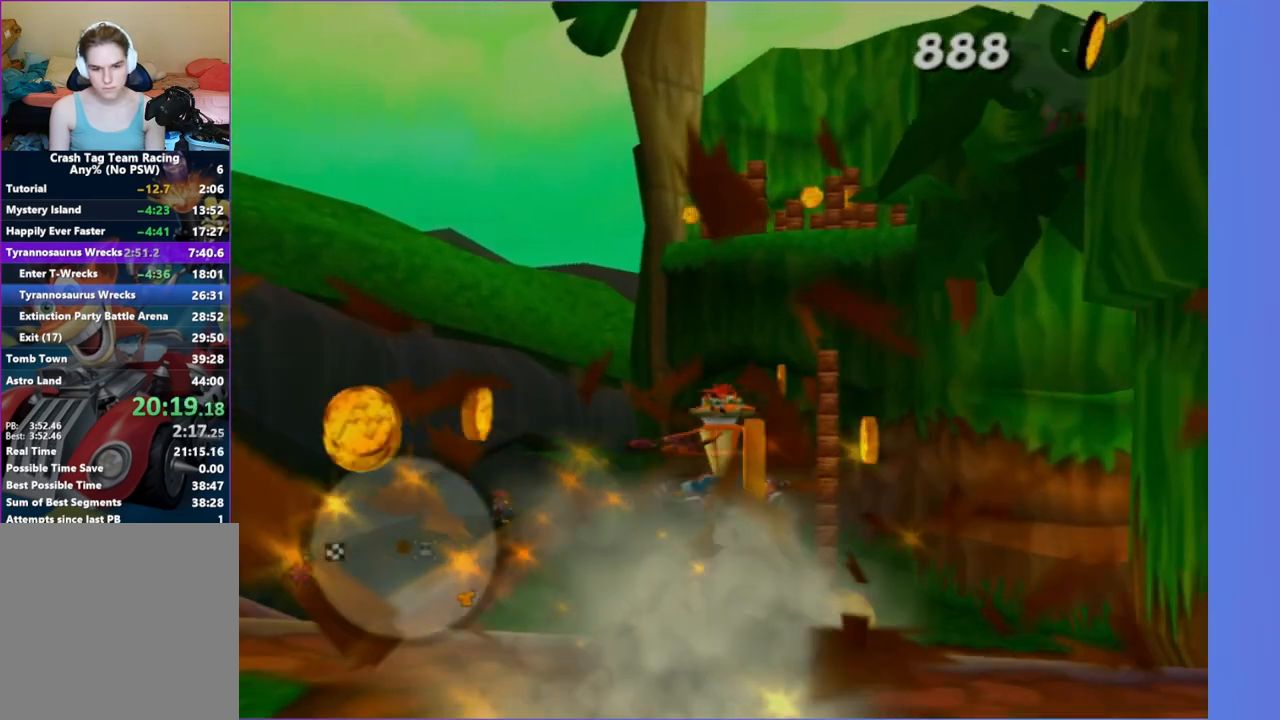
{"buttons": [], "left_stick": "up", "right_stick": "center", "events": [[17, "A", "up"]]}
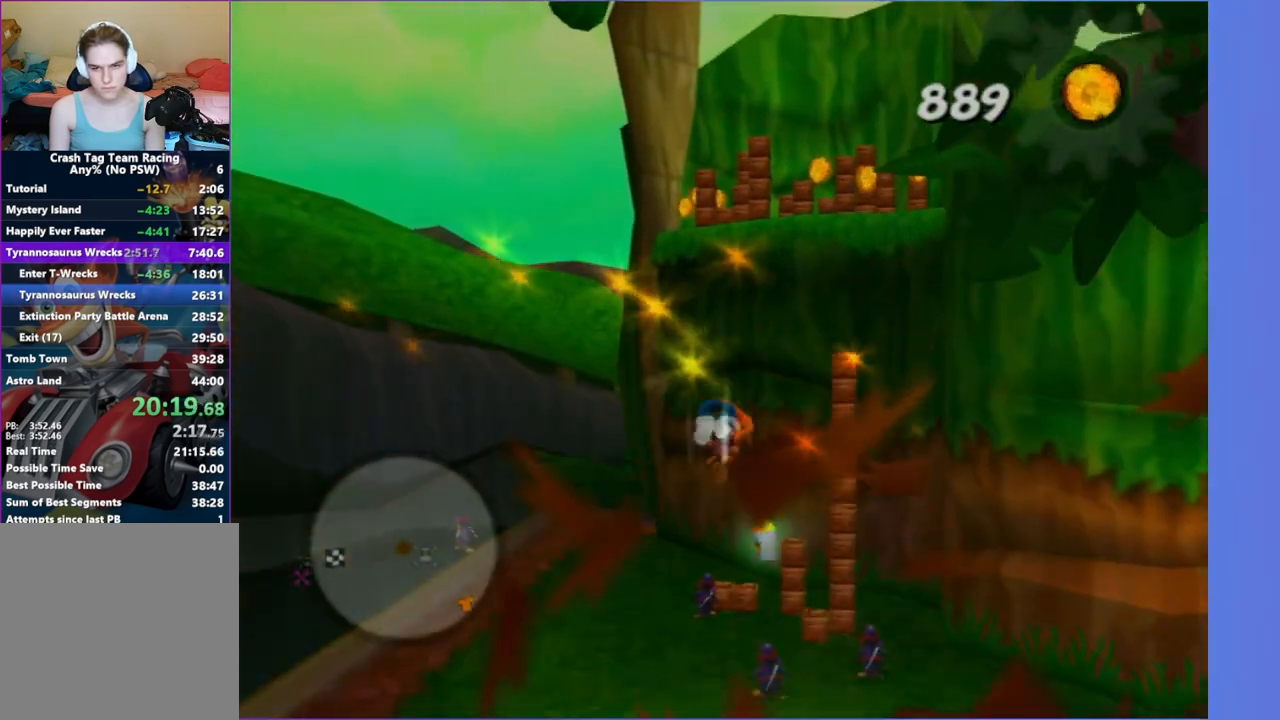
{"buttons": [], "left_stick": "up", "right_stick": "center", "events": []}
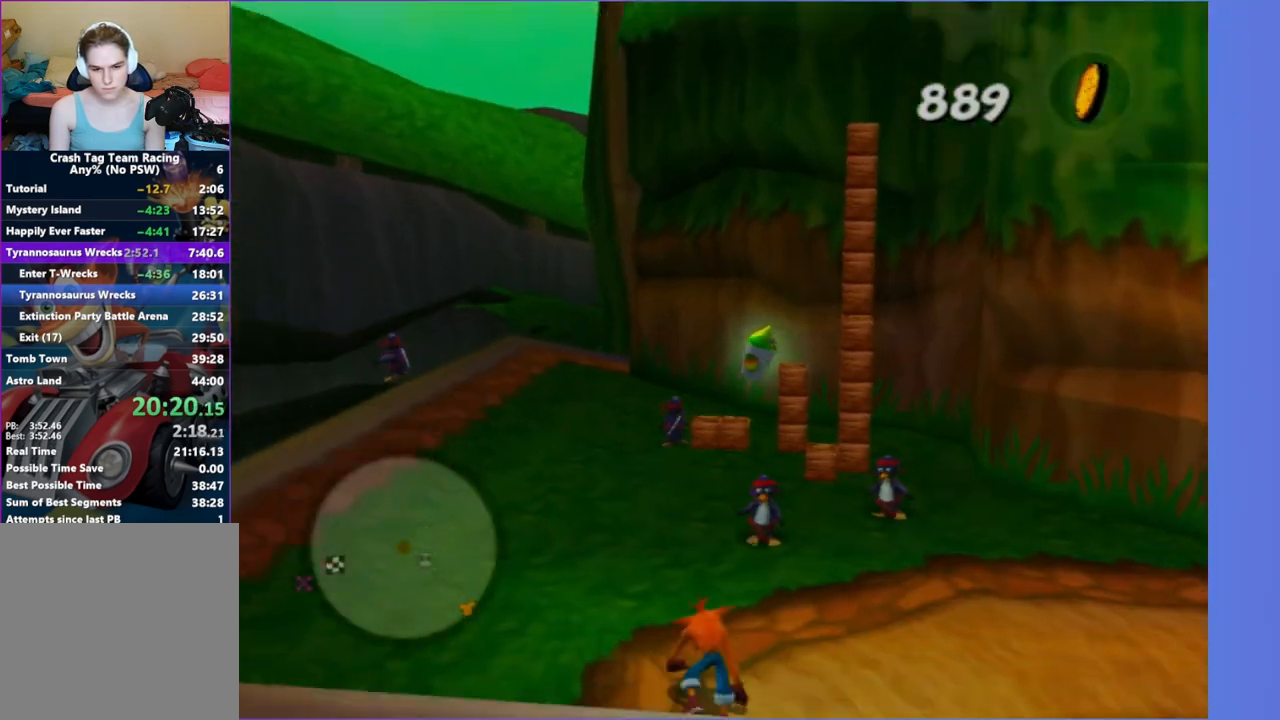
{"buttons": [], "left_stick": "up", "right_stick": "center", "events": [[167, "left_stick", "up-left"], [317, "left_stick", "up"]]}
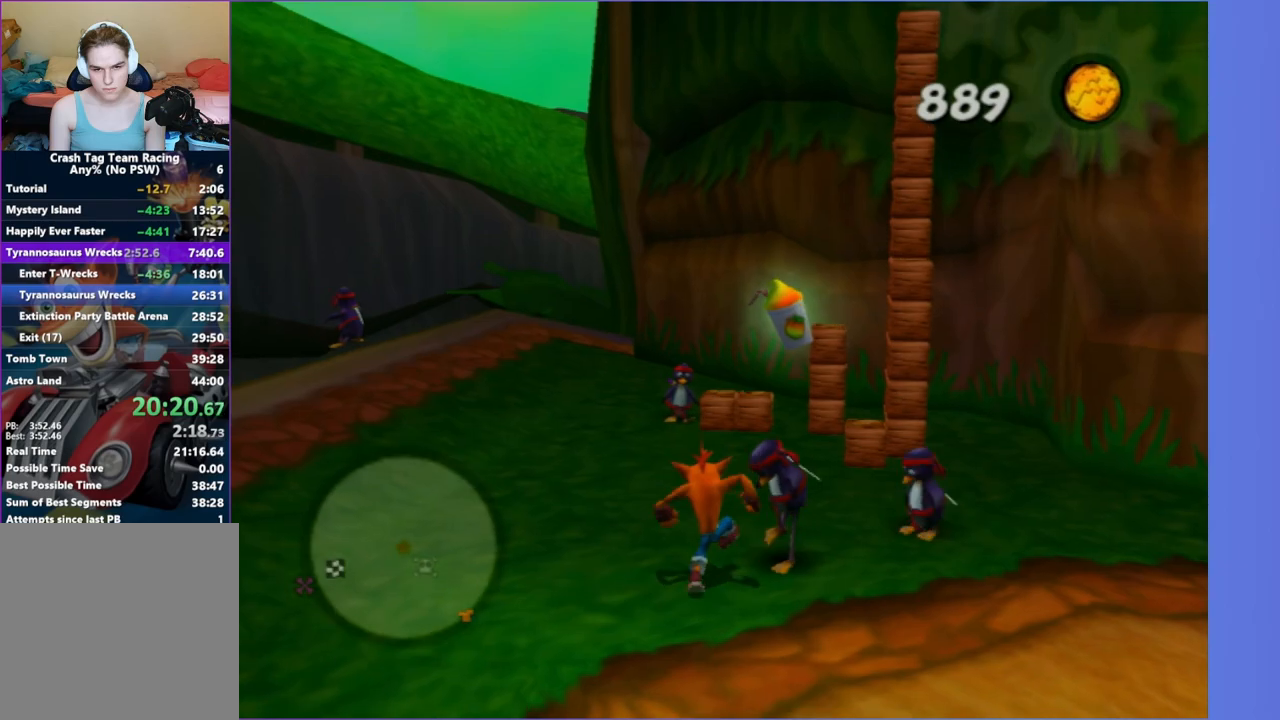
{"buttons": ["A"], "left_stick": "up-right", "right_stick": "center", "events": [[17, "left_stick", "up-right"], [150, "left_stick", "up"], [400, "A", "down"], [400, "left_stick", "up-right"]]}
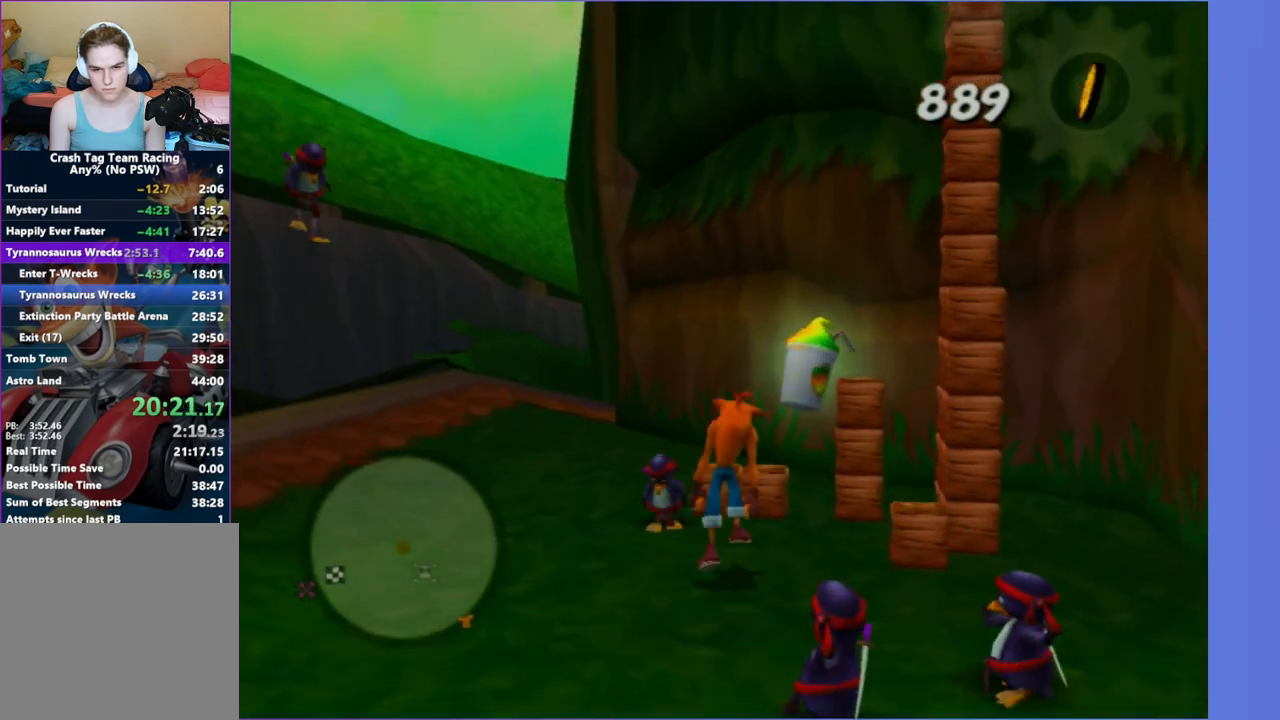
{"buttons": [], "left_stick": "down-right", "right_stick": "center", "events": [[33, "A", "up"], [83, "left_stick", "down-right"], [167, "left_stick", "down"], [367, "left_stick", "down-right"]]}
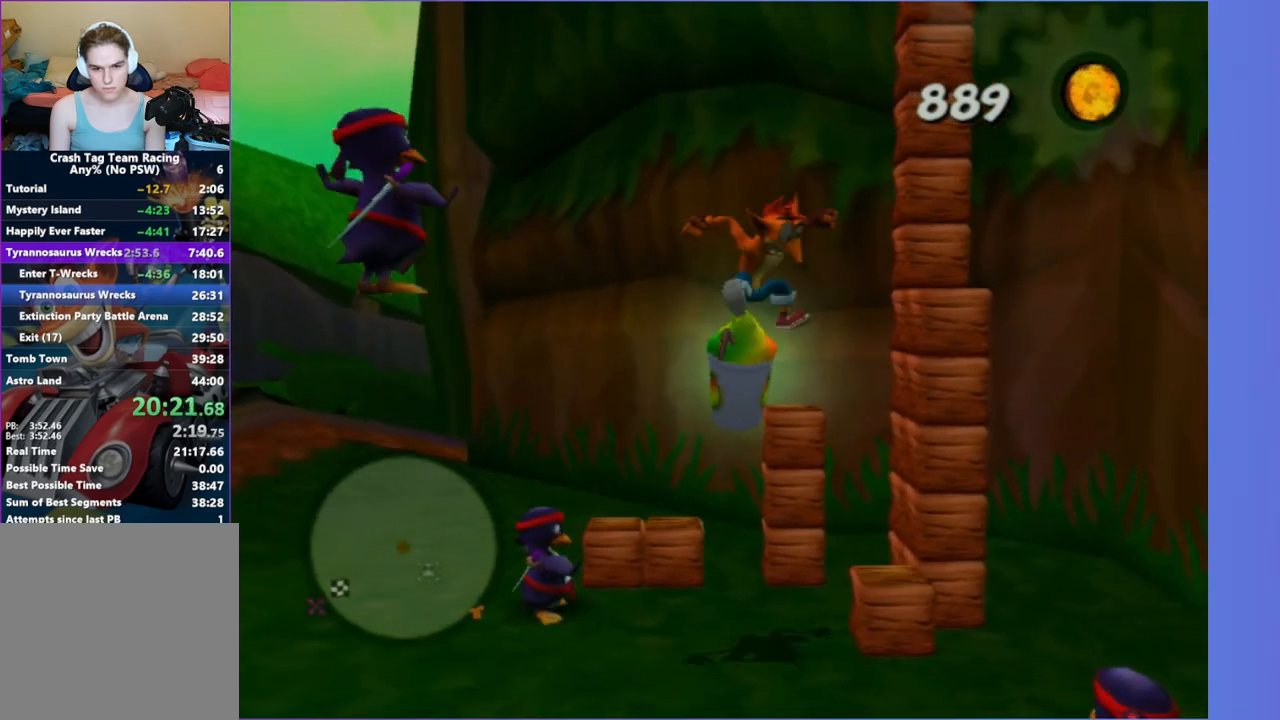
{"buttons": [], "left_stick": "right", "right_stick": "center", "events": [[150, "left_stick", "up-right"], [233, "left_stick", "center"], [317, "A", "down"], [450, "A", "up"], [483, "left_stick", "right"]]}
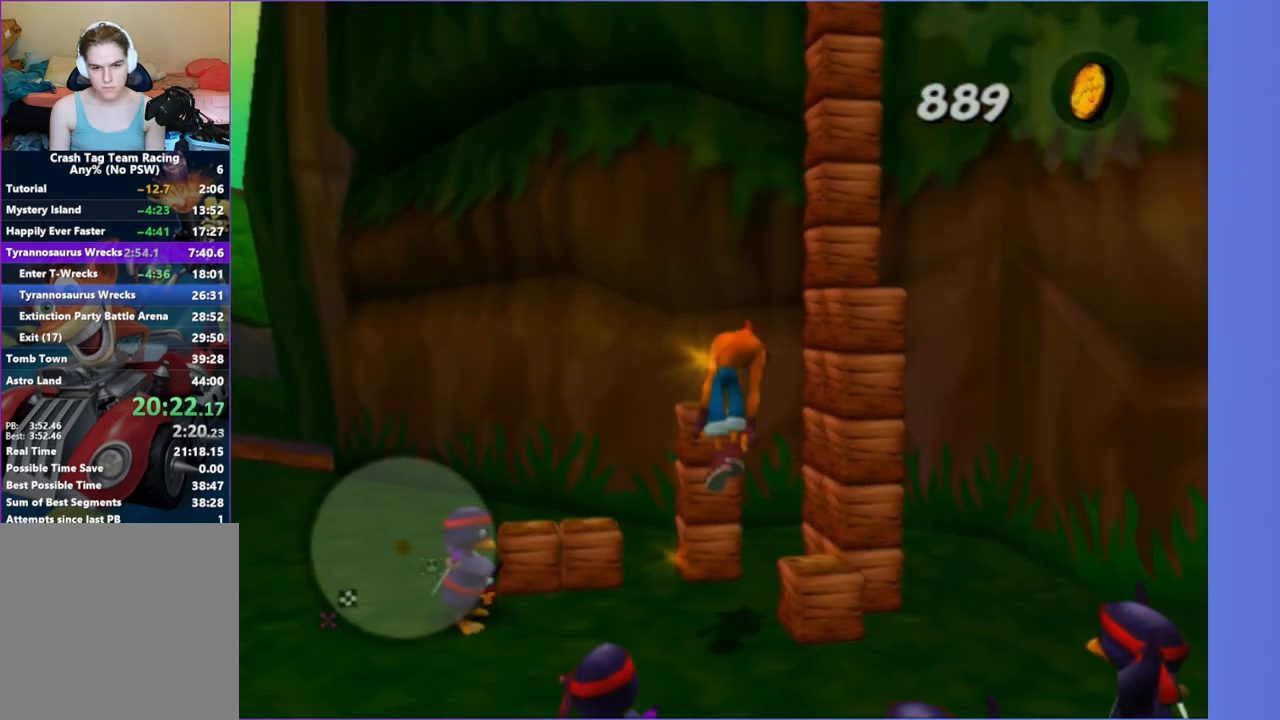
{"buttons": [], "left_stick": "up", "right_stick": "center", "events": [[83, "left_stick", "down-right"], [150, "A", "down"], [250, "A", "up"], [250, "left_stick", "up-right"], [300, "left_stick", "up-left"], [450, "left_stick", "up"]]}
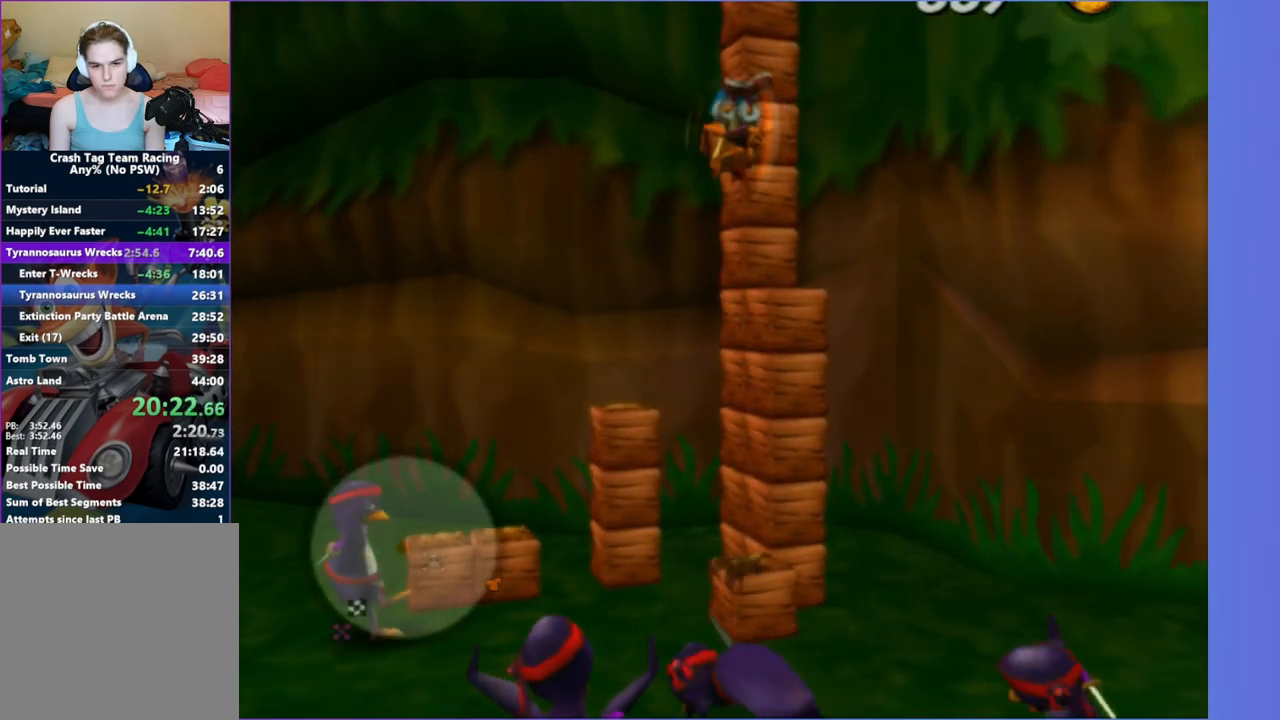
{"buttons": ["A"], "left_stick": "center", "right_stick": "center", "events": [[33, "left_stick", "center"], [33, "right_stick", "right"], [167, "right_stick", "center"], [400, "A", "down"]]}
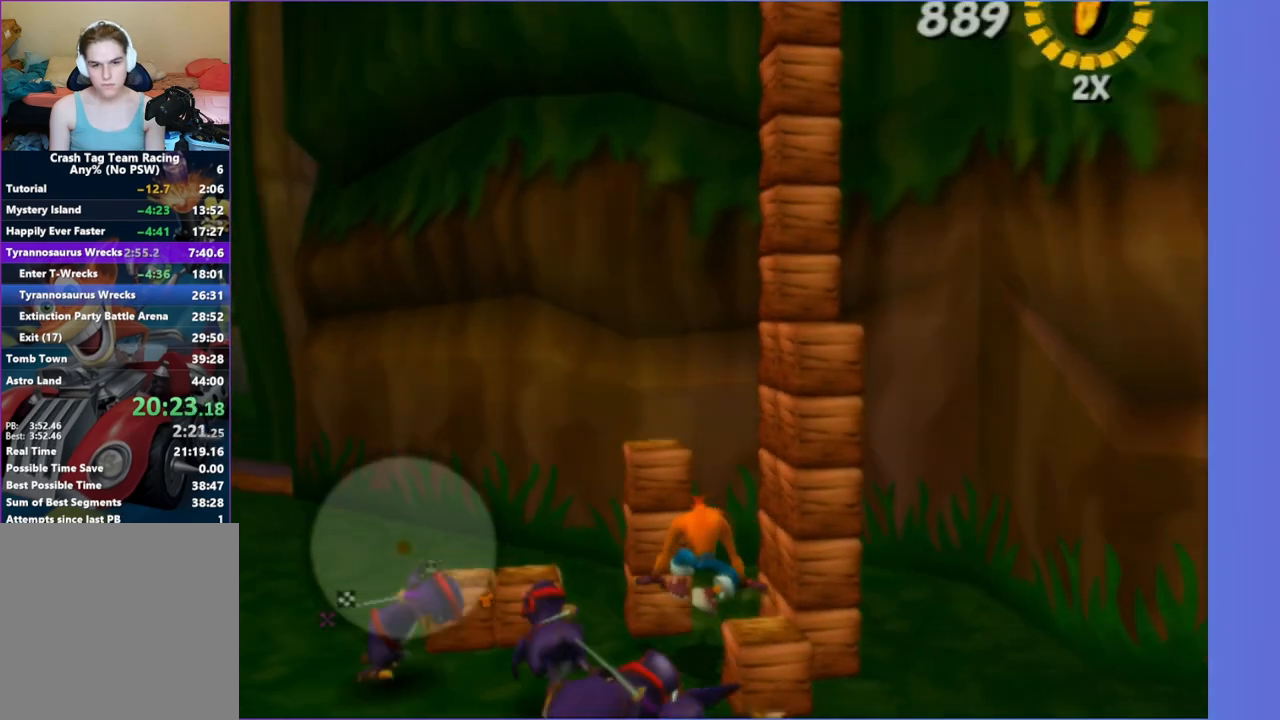
{"buttons": [], "left_stick": "center", "right_stick": "center", "events": [[33, "A", "up"], [150, "A", "down"], [150, "left_stick", "down-right"], [250, "A", "up"], [267, "left_stick", "right"], [367, "left_stick", "center"]]}
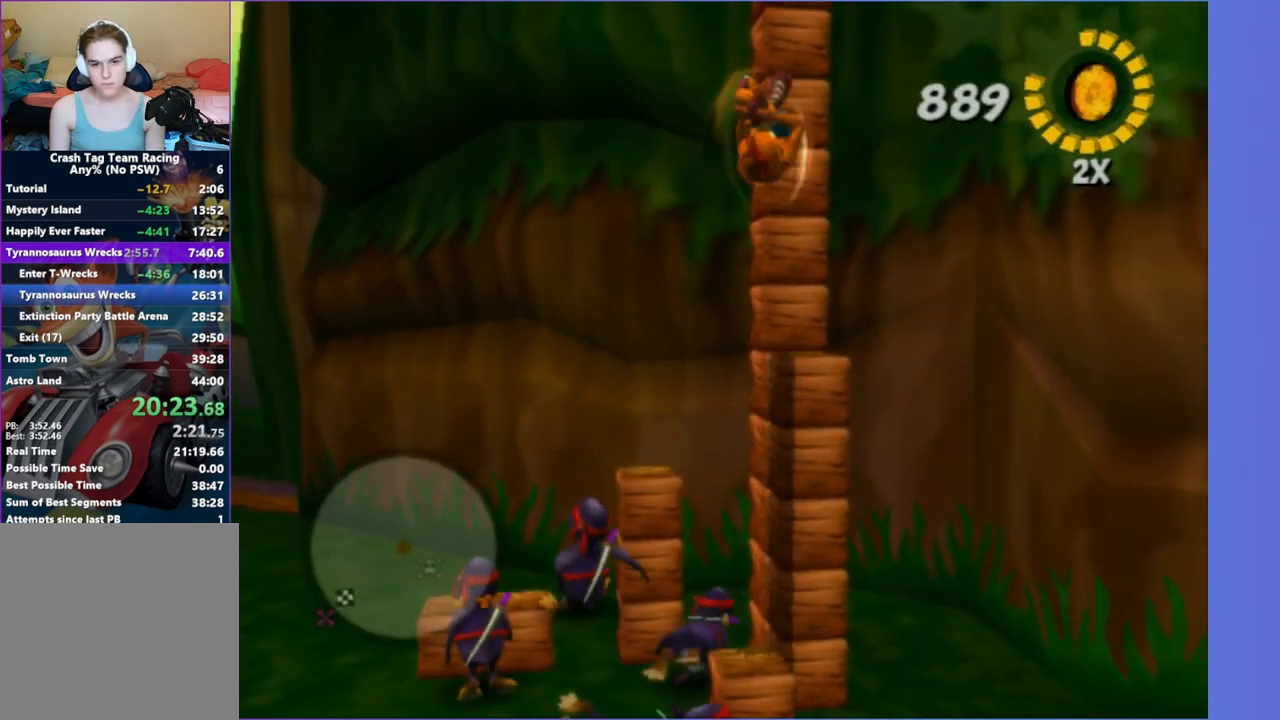
{"buttons": ["A"], "left_stick": "center", "right_stick": "center", "events": [[83, "left_stick", "up"], [250, "left_stick", "center"], [250, "right_stick", "right"], [350, "right_stick", "center"], [450, "A", "down"]]}
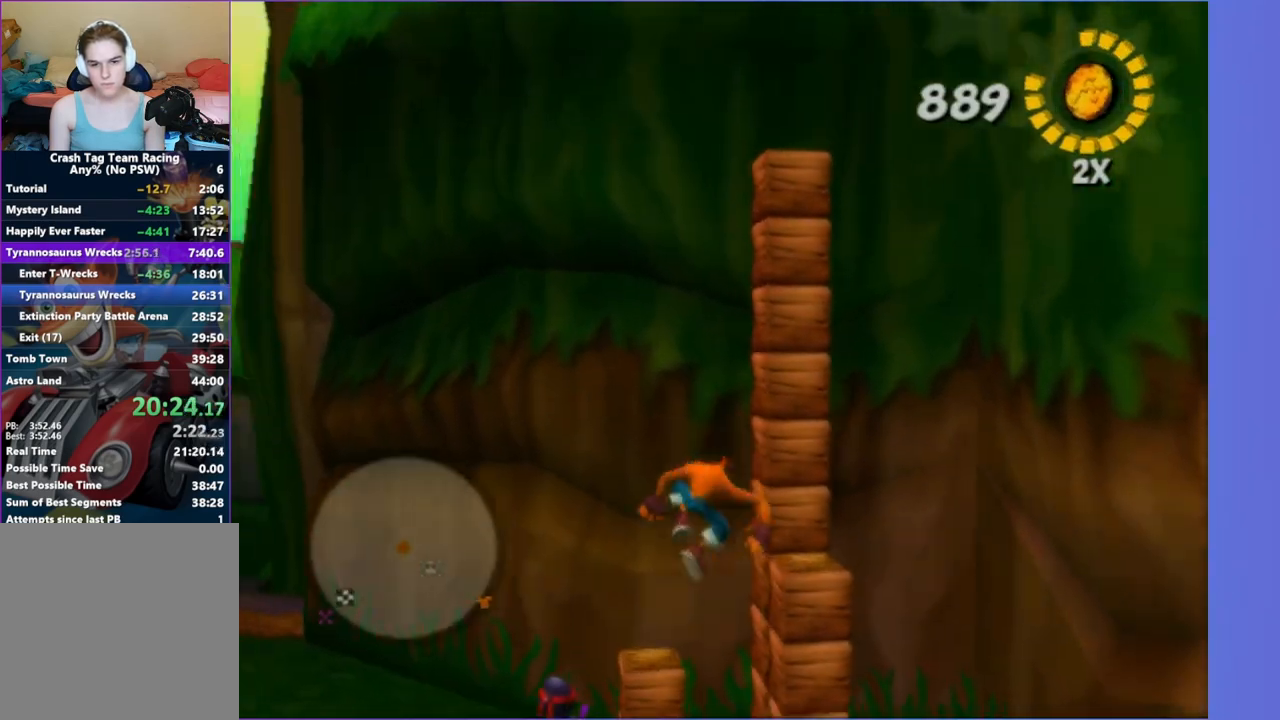
{"buttons": [], "left_stick": "right", "right_stick": "center", "events": [[67, "A", "up"], [200, "A", "down"], [300, "A", "up"], [300, "left_stick", "right"]]}
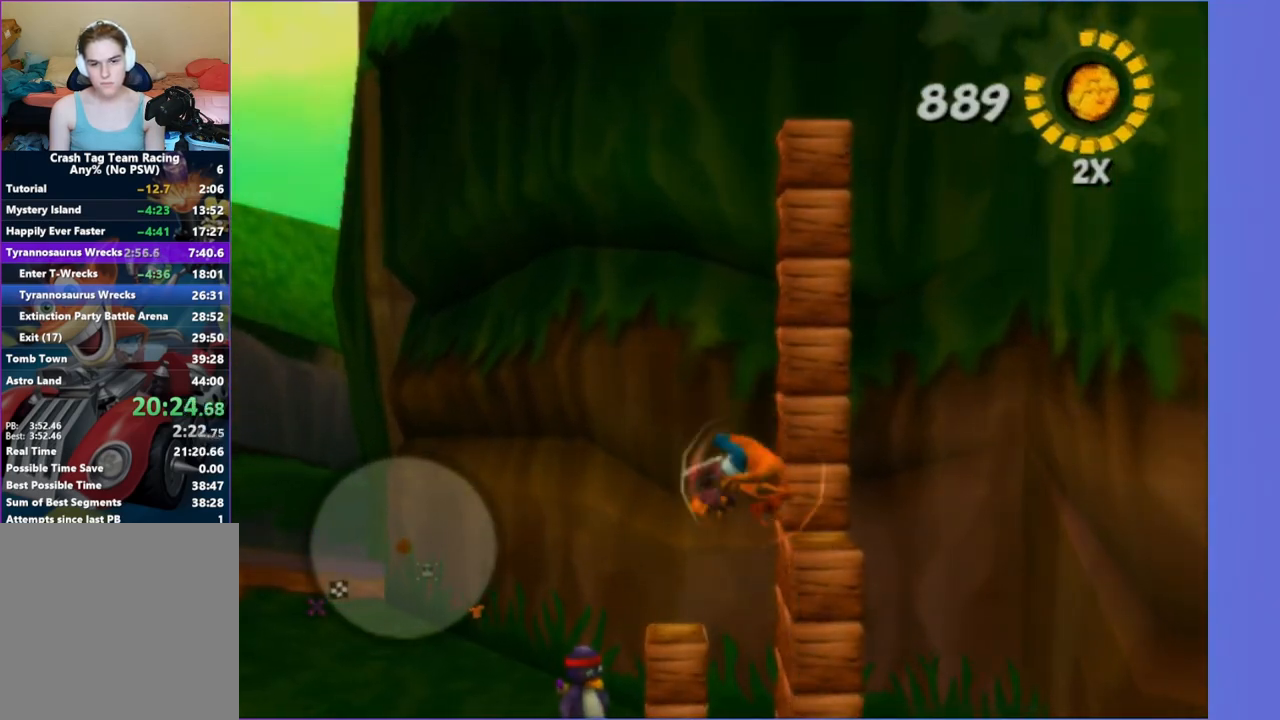
{"buttons": [], "left_stick": "center", "right_stick": "center", "events": [[33, "left_stick", "center"], [350, "A", "down"], [483, "A", "up"]]}
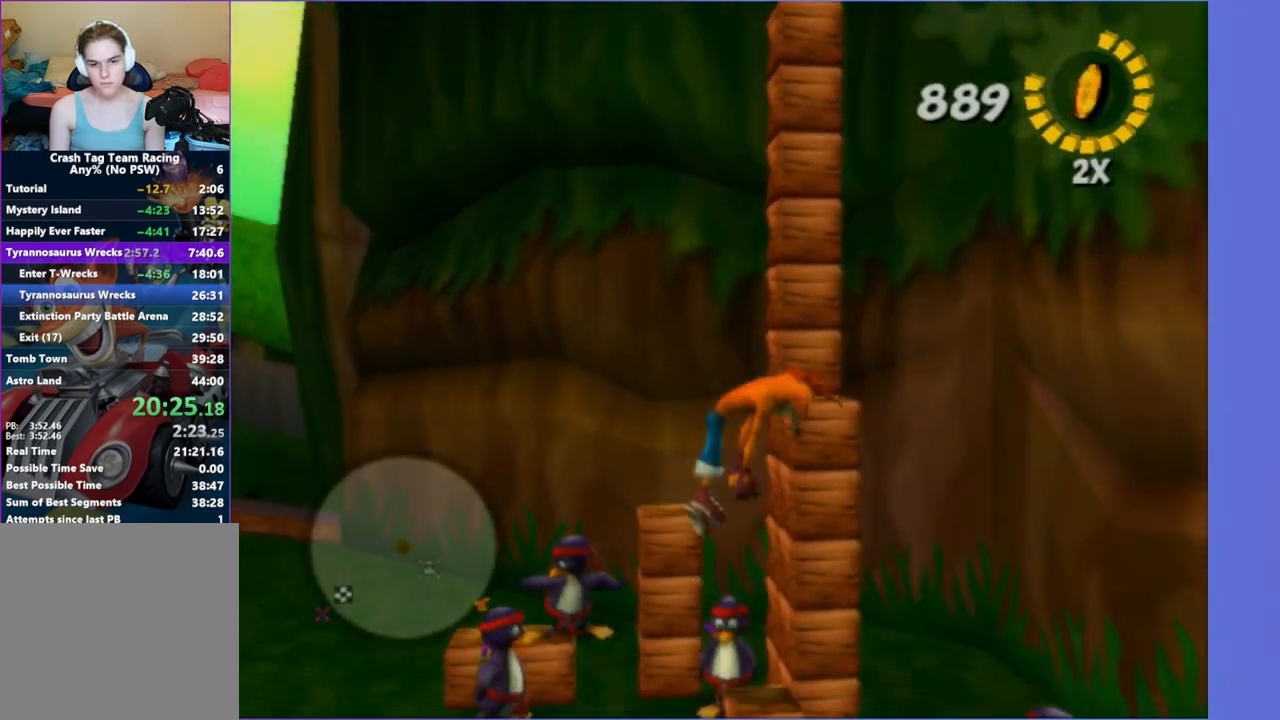
{"buttons": [], "left_stick": "center", "right_stick": "center", "events": [[83, "left_stick", "right"], [183, "left_stick", "up-right"], [317, "left_stick", "center"]]}
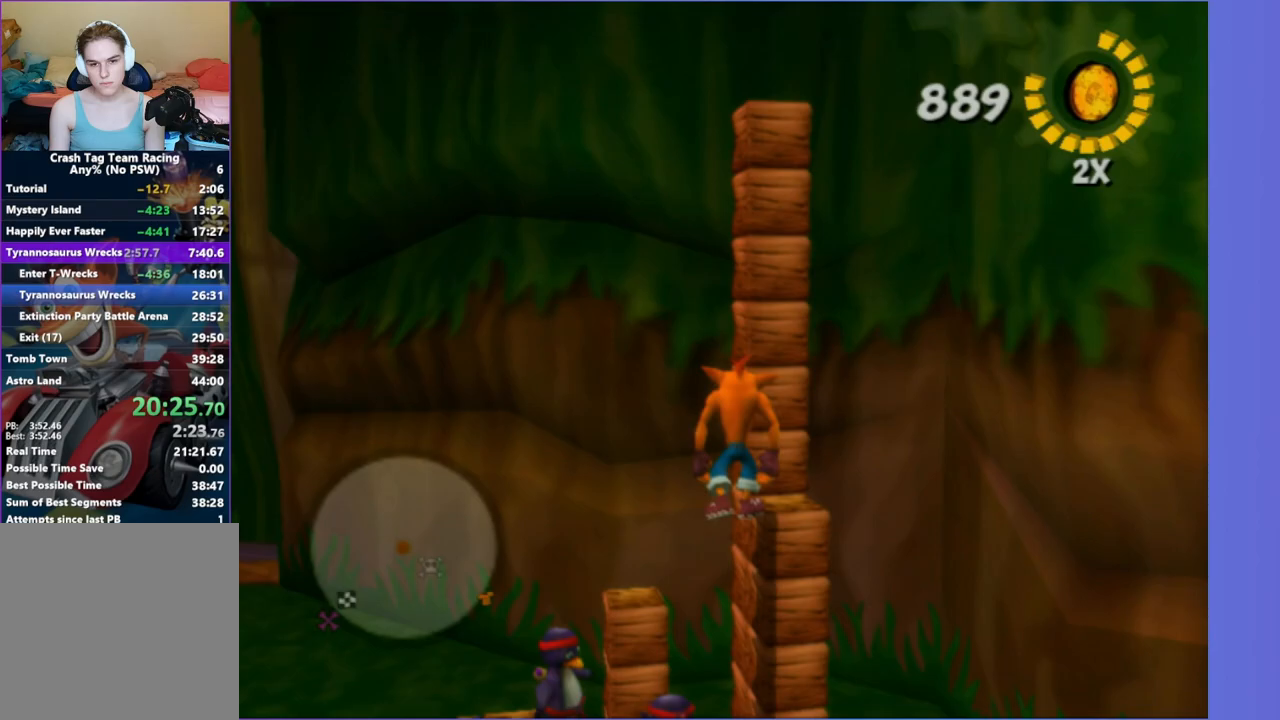
{"buttons": [], "left_stick": "up-right", "right_stick": "center", "events": [[33, "A", "down"], [167, "A", "up"], [267, "A", "down"], [367, "left_stick", "up-right"], [383, "A", "up"]]}
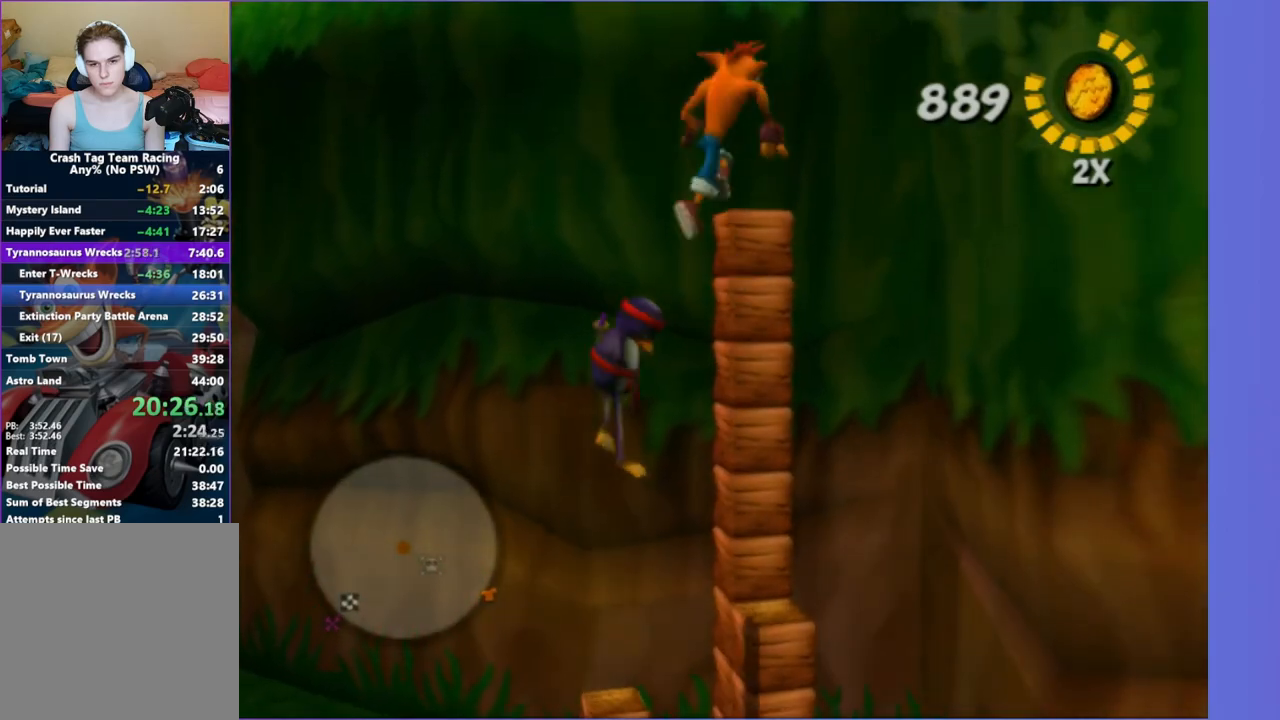
{"buttons": [], "left_stick": "up", "right_stick": "center", "events": [[50, "left_stick", "center"], [283, "left_stick", "up"], [317, "A", "down"], [483, "A", "up"]]}